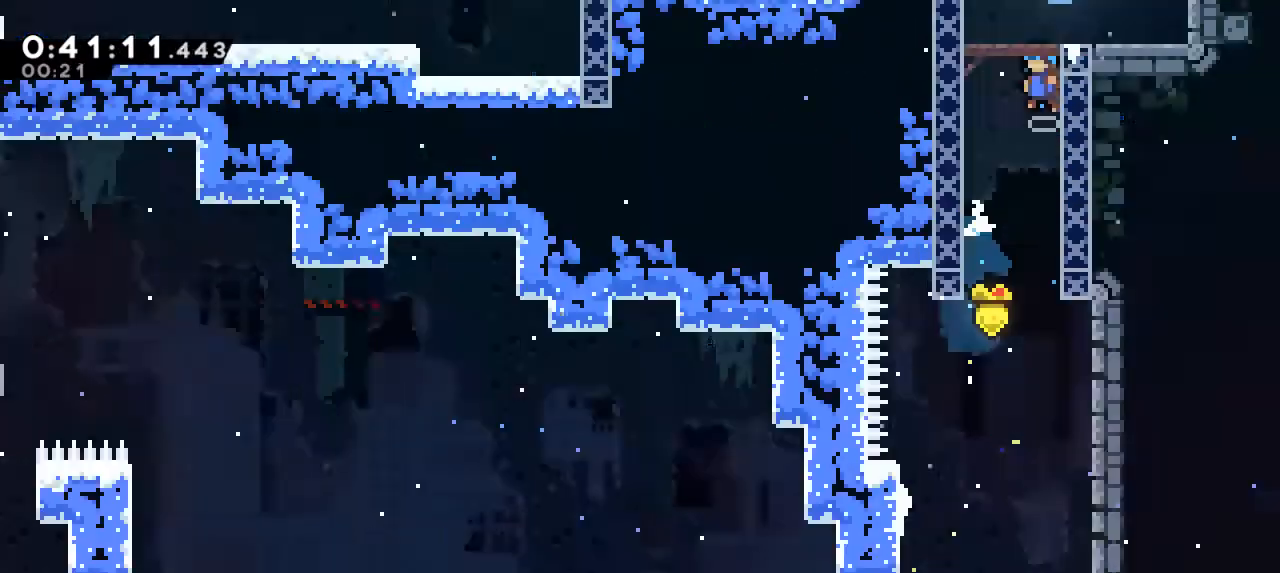
Gameplay with keyboard; each line is a JSON object with the keys held at the frame after it. "events" lists presses ("down") and releases ("up") of "a", "d", "dash", "demo", "grab", "jump", "menu", "s", "talk" and "w" between this image and that frame as [ms after this image, input, new state], when the widget could be followed in between. No other keys are recorded. Mouse input is not recorded. Key names are as the overlay labels them; some are game actions (e.g. jump) rather than physical keys. Not read: other_keys.
{"keys": ["grab"], "events": [[133, "jump", "up"], [300, "grab", "down"]]}
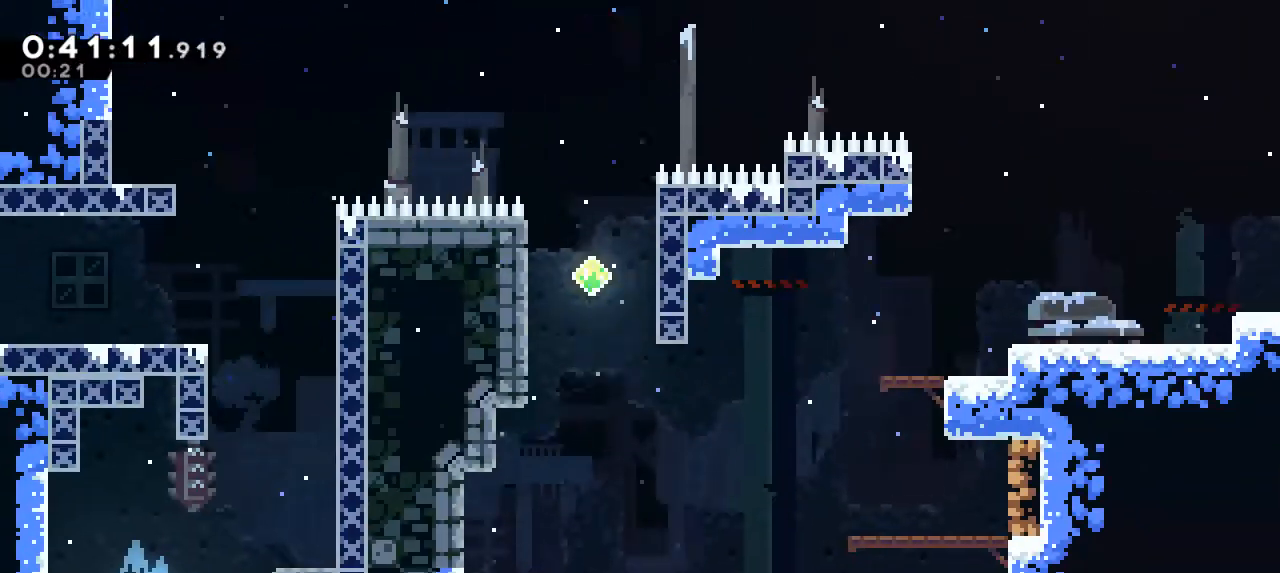
{"keys": ["grab"], "events": []}
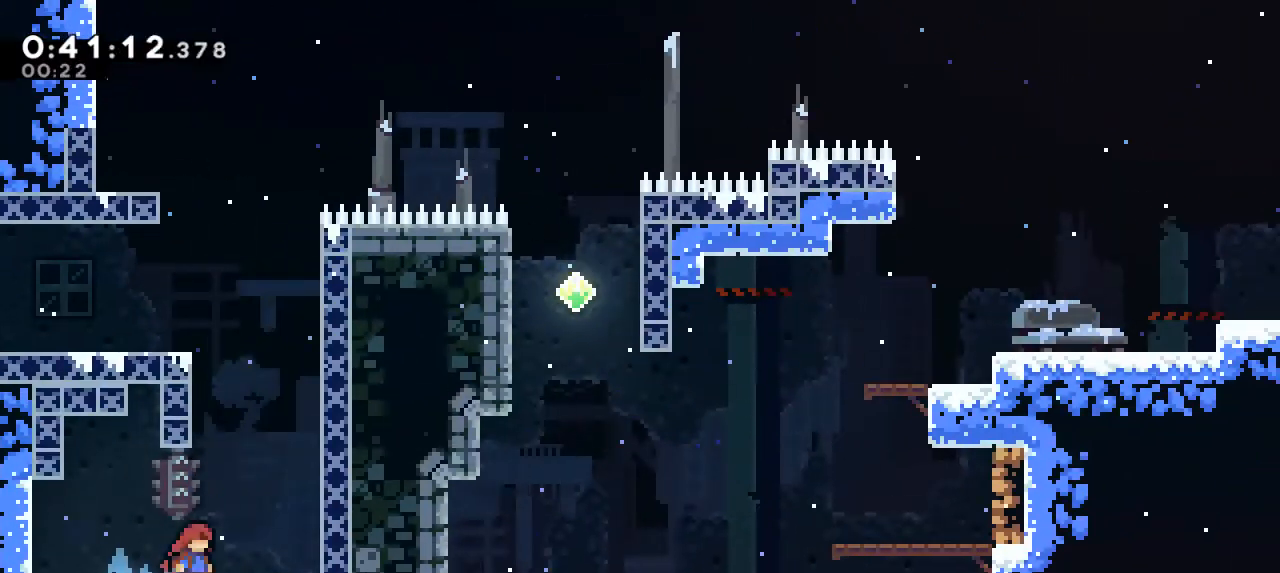
{"keys": ["grab", "jump"], "events": [[100, "dash", "down"], [233, "dash", "up"], [333, "jump", "down"]]}
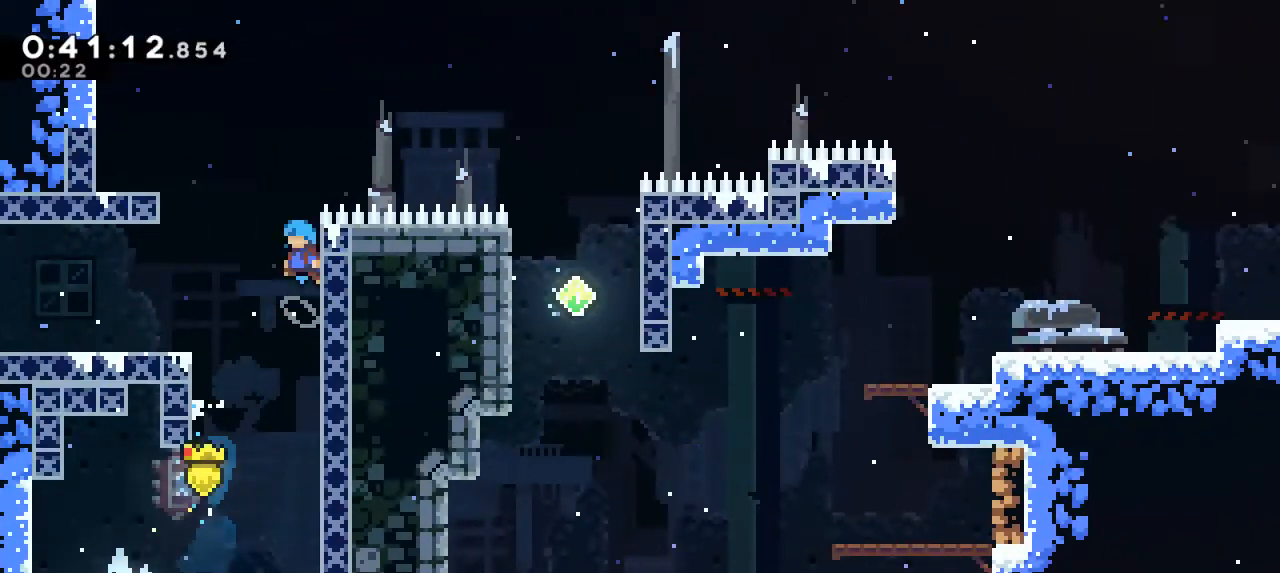
{"keys": ["dash", "grab"], "events": [[33, "jump", "up"], [67, "jump", "down"], [400, "jump", "up"], [500, "dash", "down"]]}
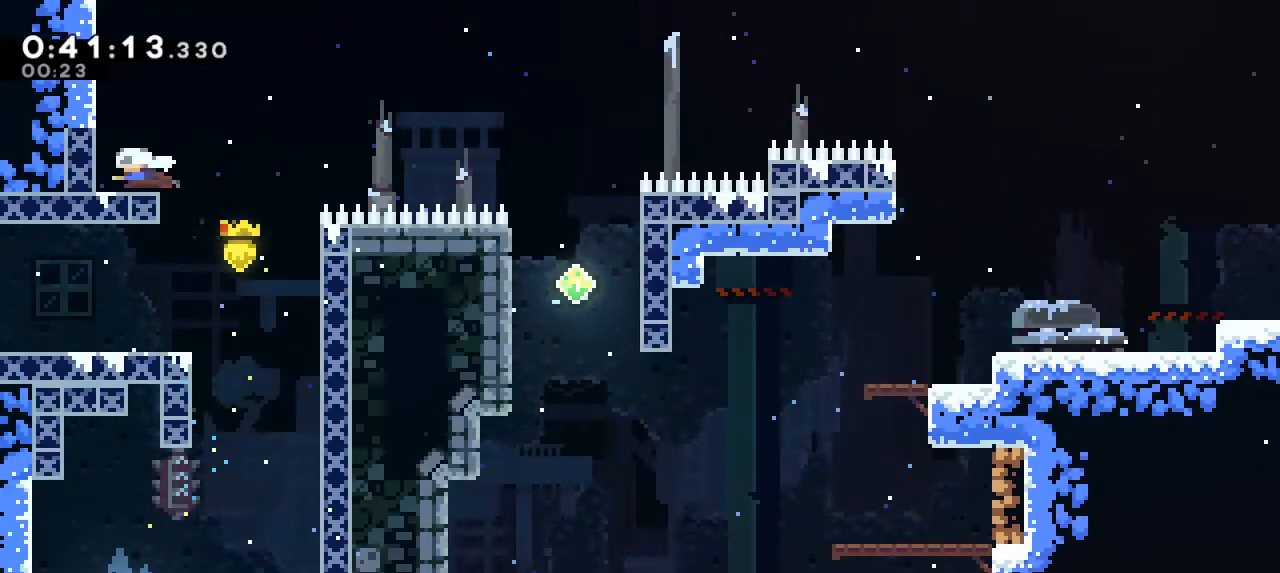
{"keys": ["grab", "jump"], "events": [[133, "dash", "up"], [167, "jump", "down"]]}
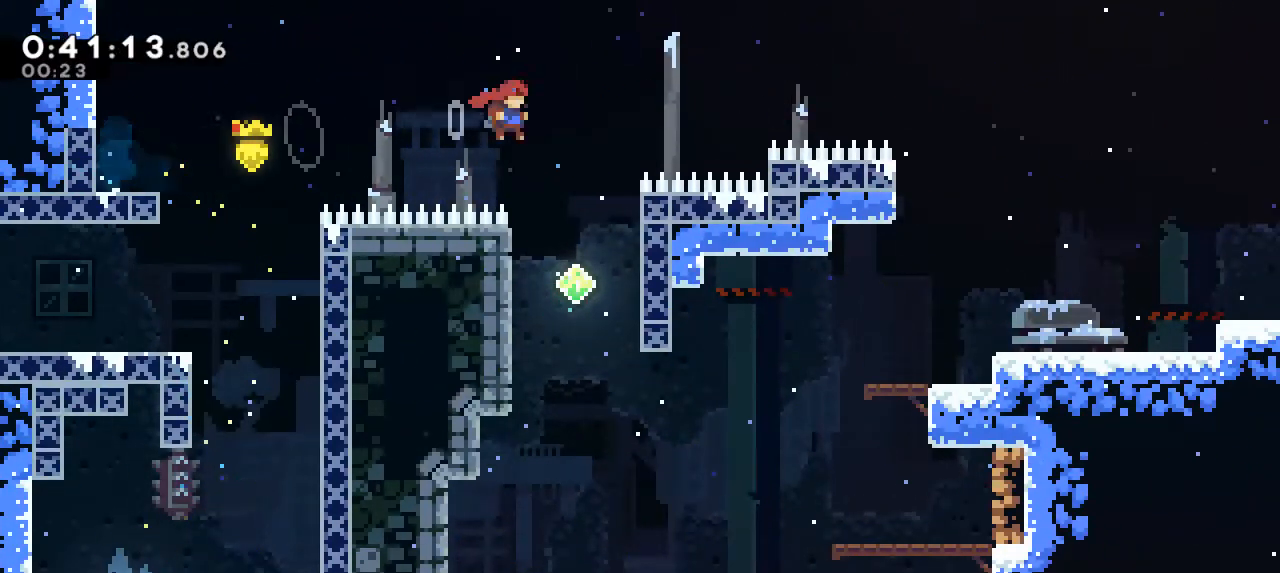
{"keys": ["dash", "grab", "jump"], "events": [[133, "dash", "down"]]}
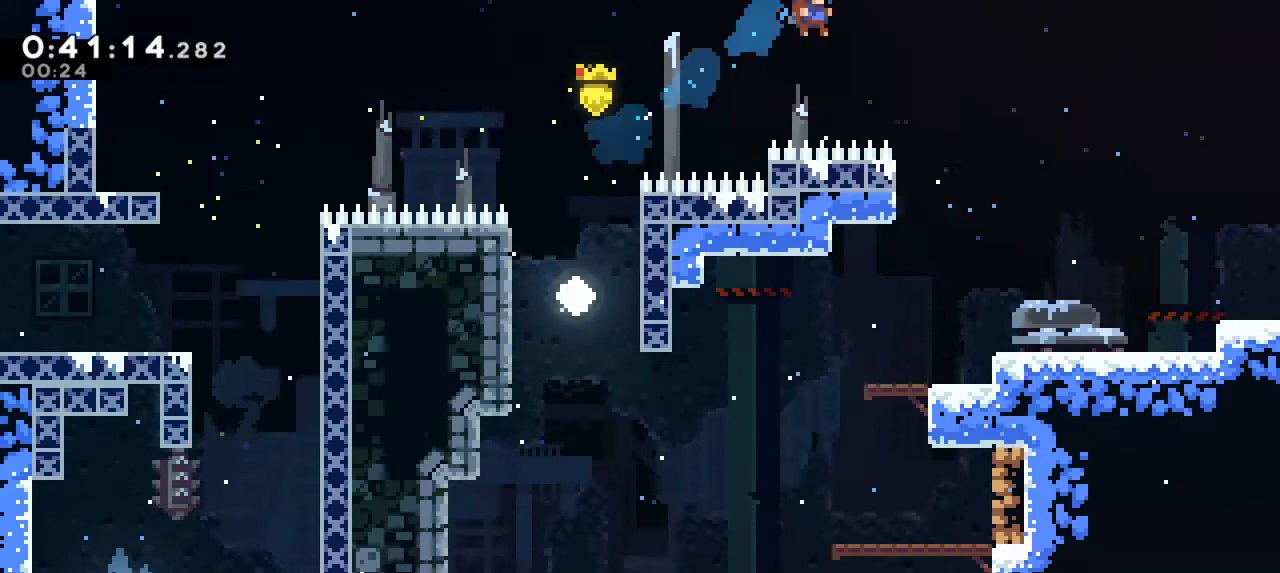
{"keys": ["grab"], "events": [[267, "dash", "up"], [300, "jump", "up"]]}
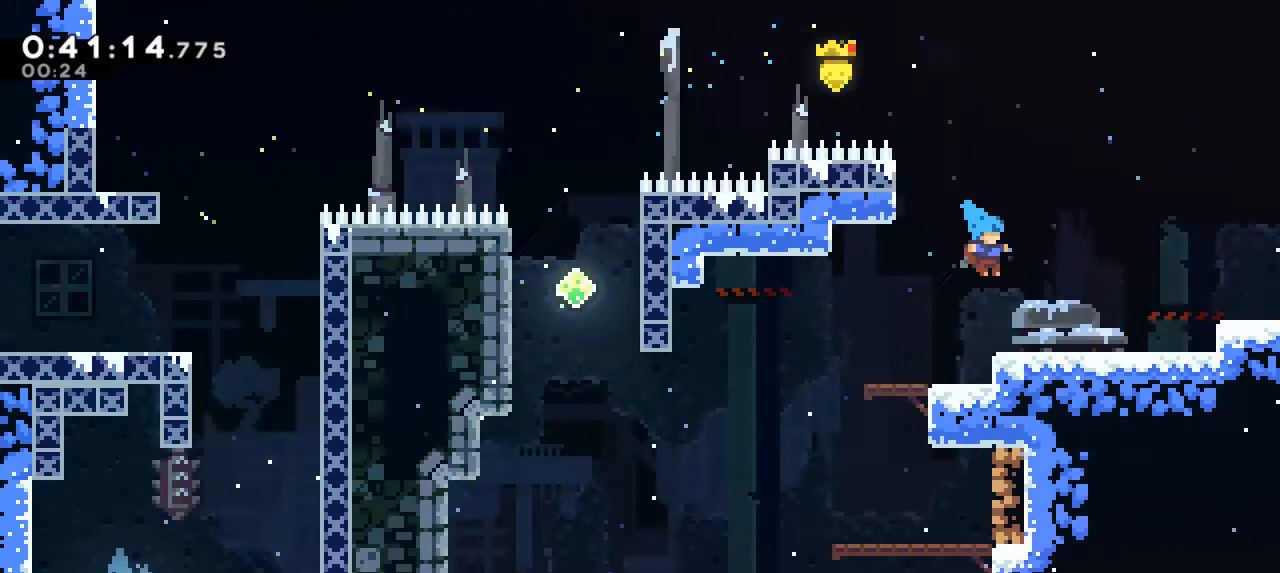
{"keys": ["grab", "jump"], "events": [[100, "dash", "down"], [200, "dash", "up"], [267, "jump", "down"]]}
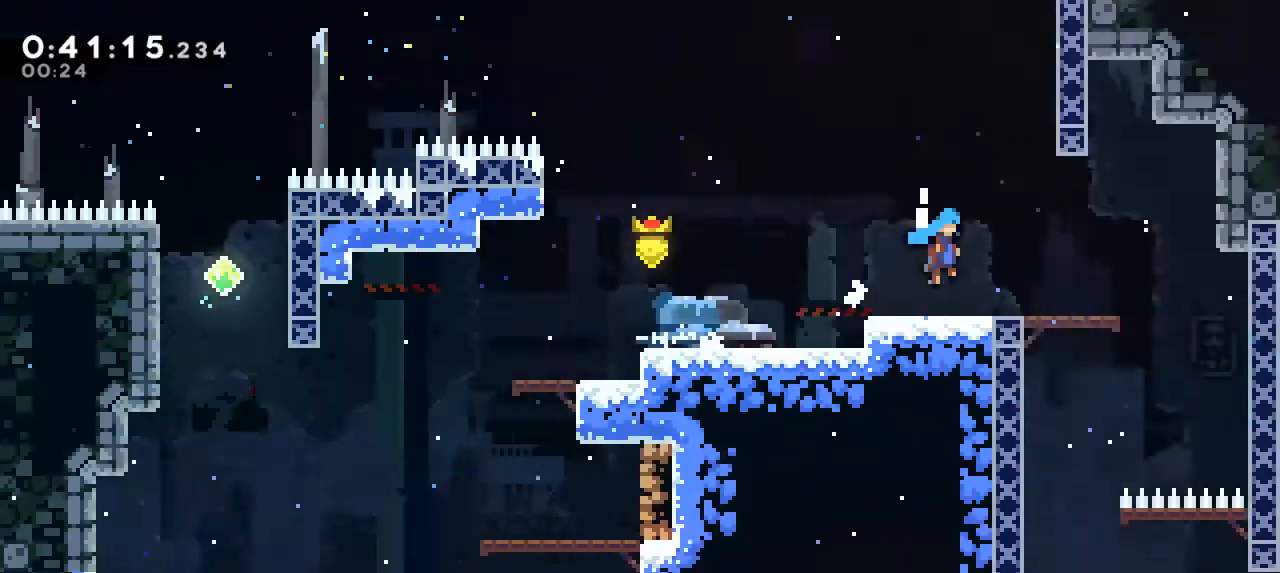
{"keys": ["grab", "jump"], "events": []}
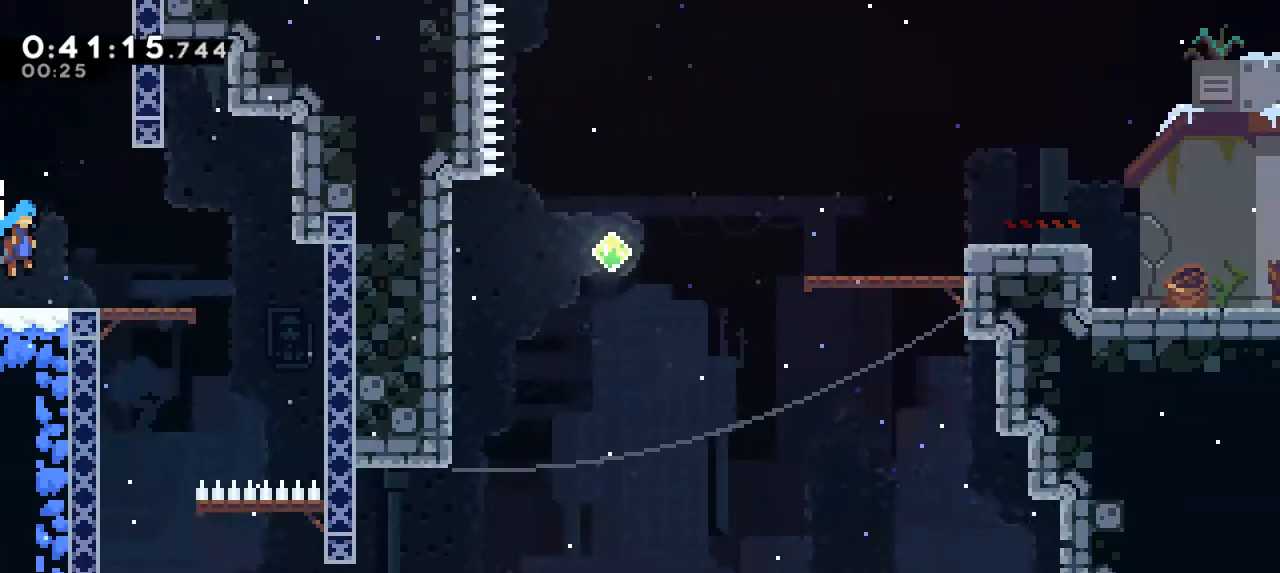
{"keys": [], "events": [[400, "grab", "up"], [433, "jump", "up"]]}
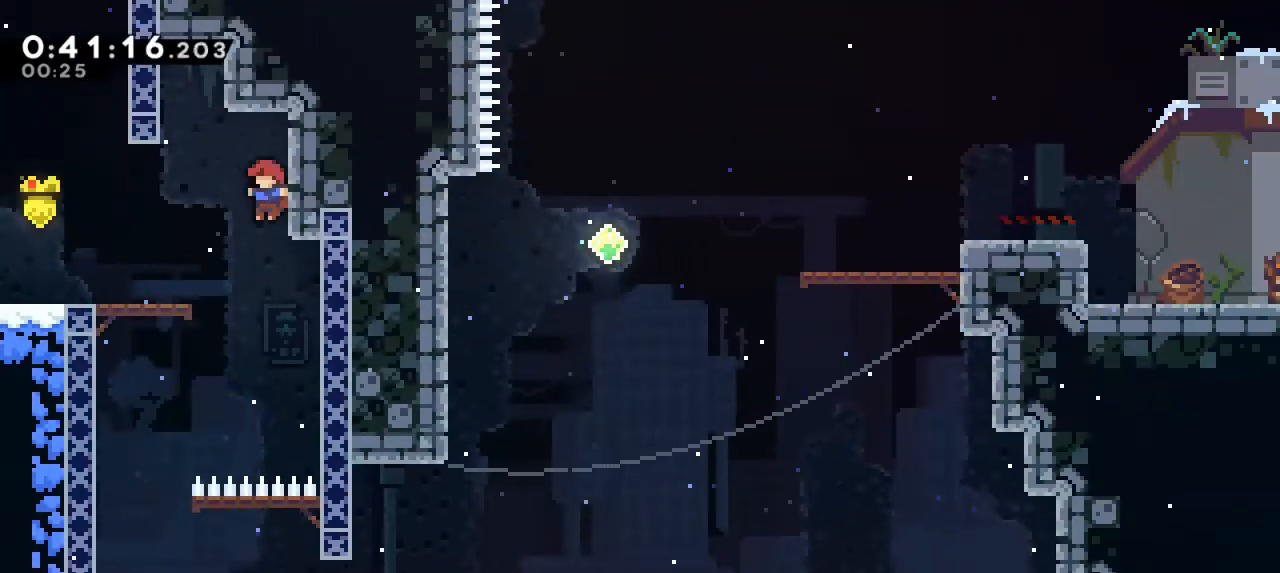
{"keys": ["dash", "grab"], "events": [[467, "grab", "down"], [500, "dash", "down"]]}
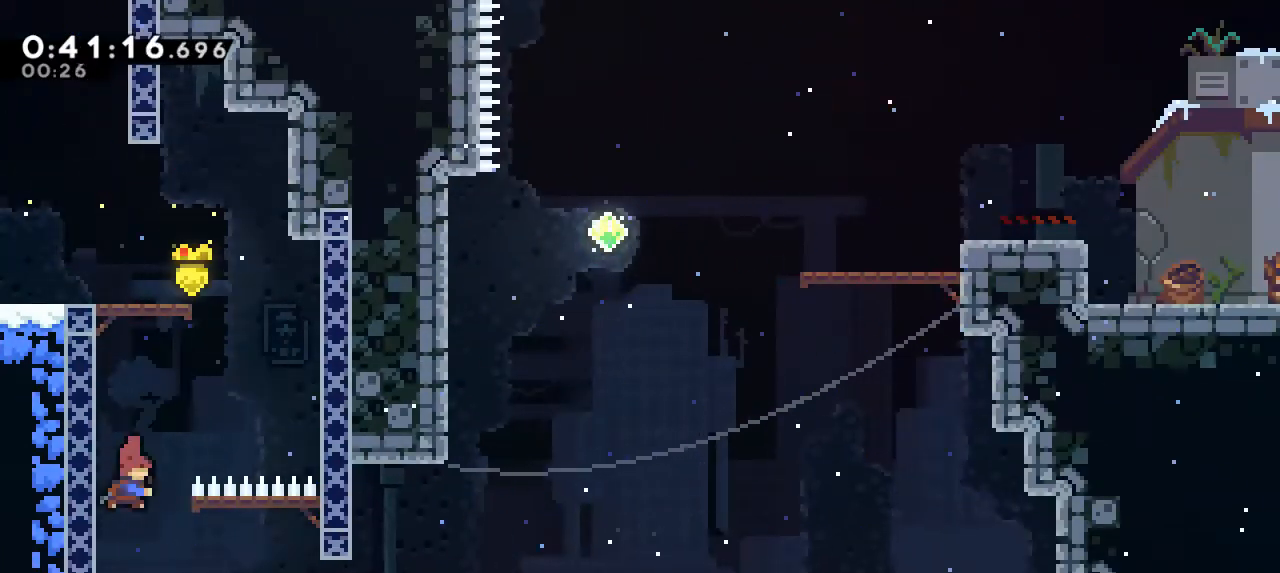
{"keys": ["grab"], "events": [[300, "dash", "up"]]}
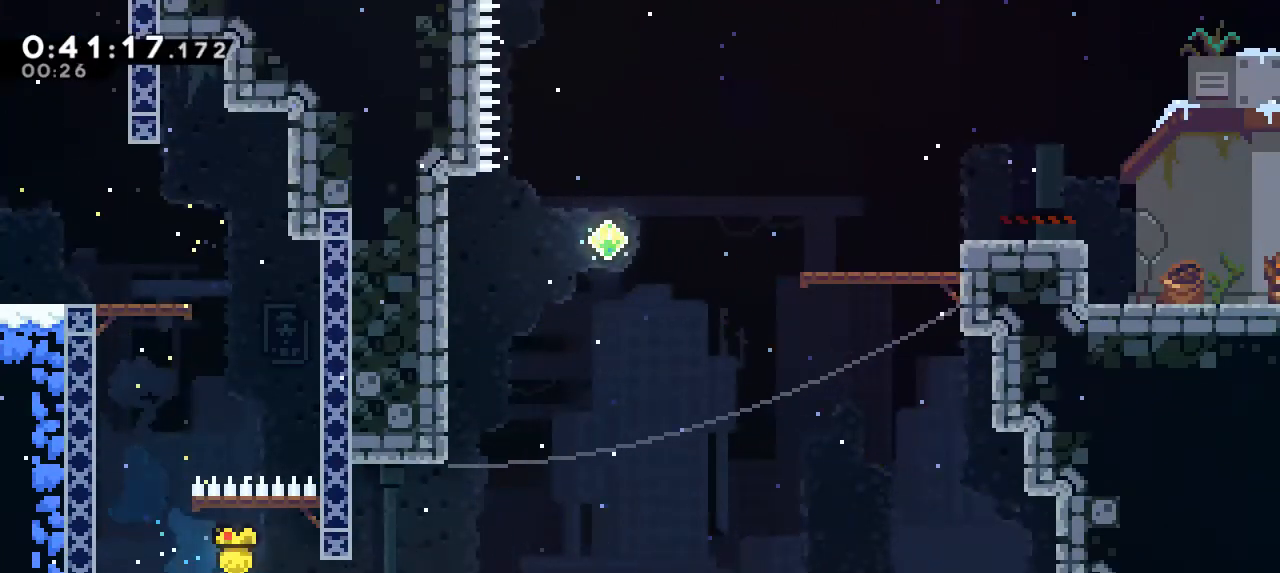
{"keys": ["grab", "jump"], "events": [[33, "jump", "down"], [133, "jump", "up"], [367, "jump", "down"]]}
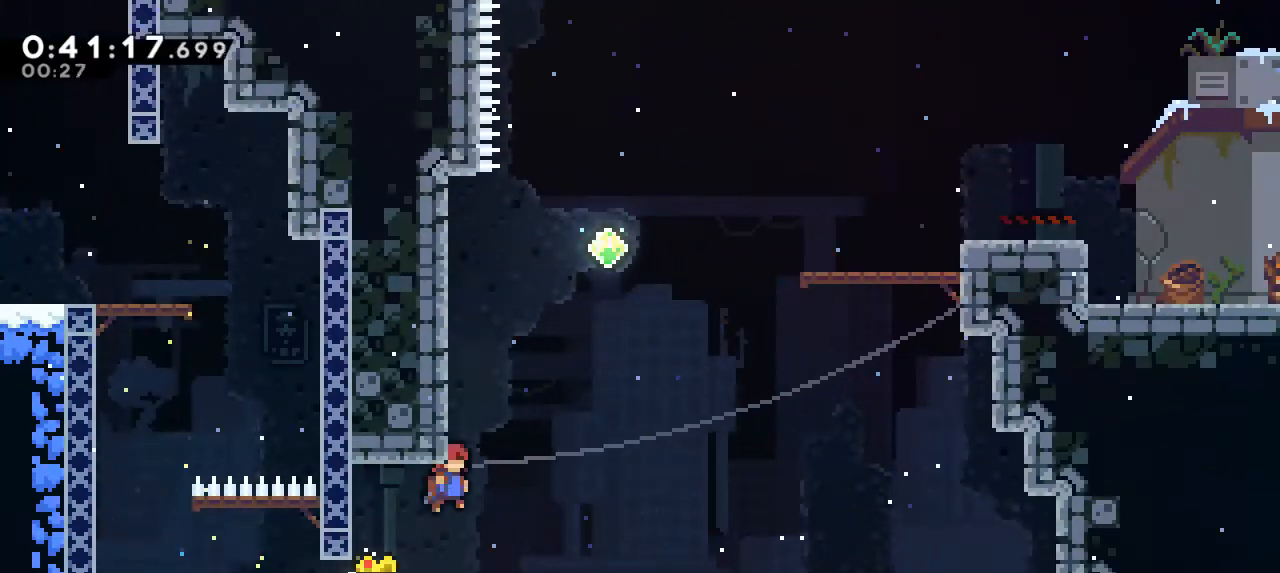
{"keys": ["grab", "jump"], "events": []}
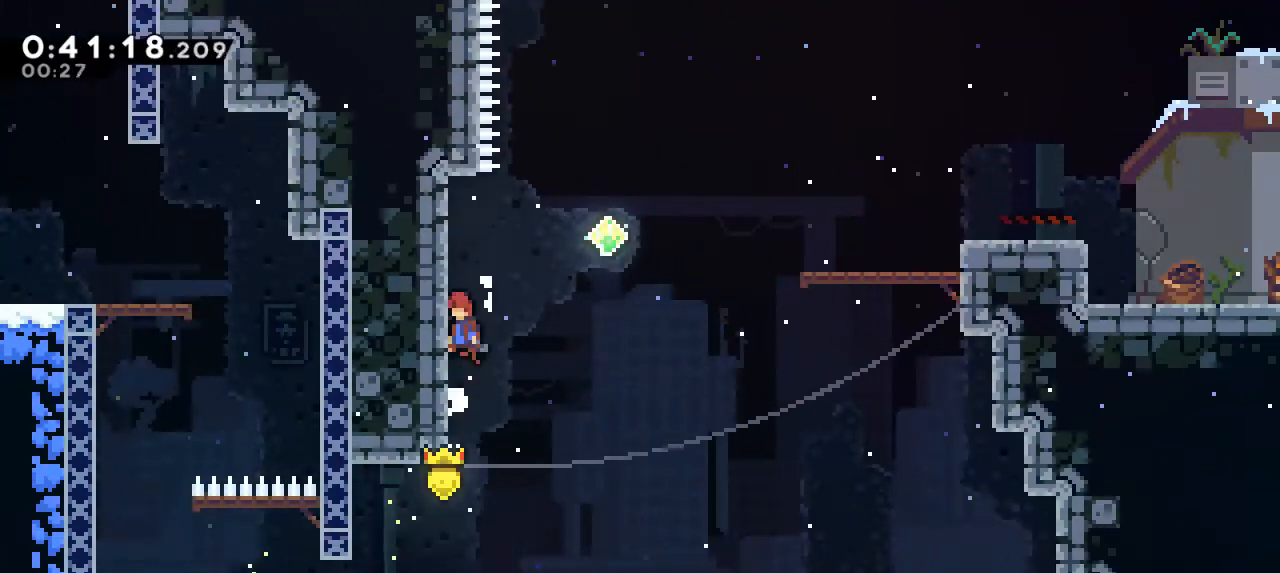
{"keys": ["grab", "jump"], "events": [[200, "jump", "up"], [300, "jump", "down"]]}
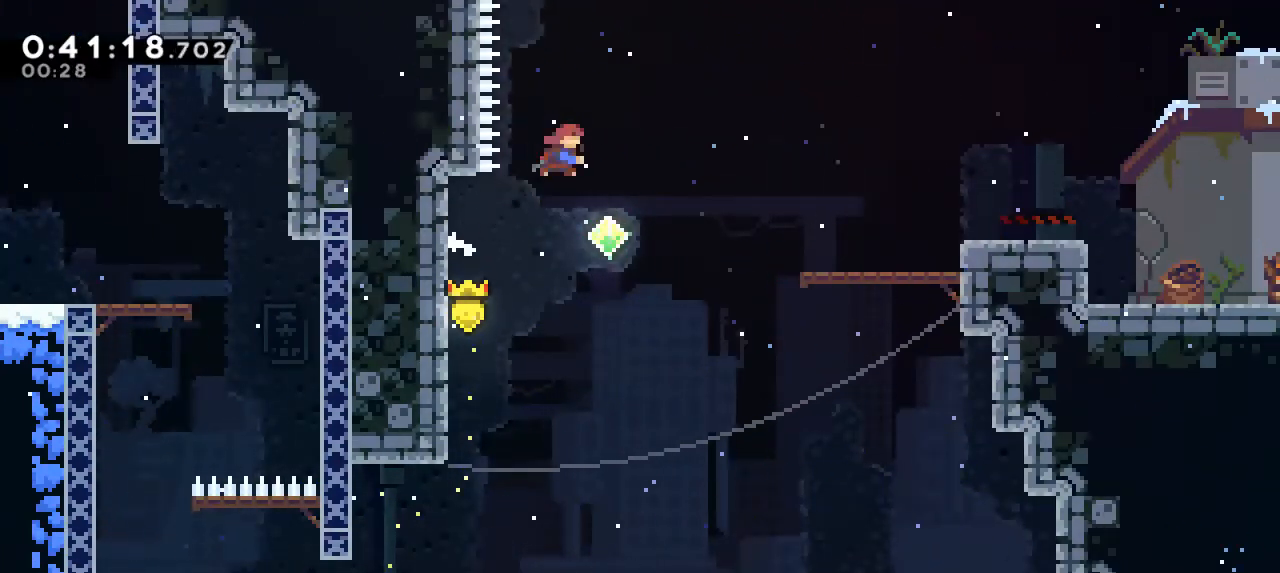
{"keys": [], "events": [[33, "dash", "down"], [133, "jump", "up"], [167, "dash", "up"], [167, "grab", "up"]]}
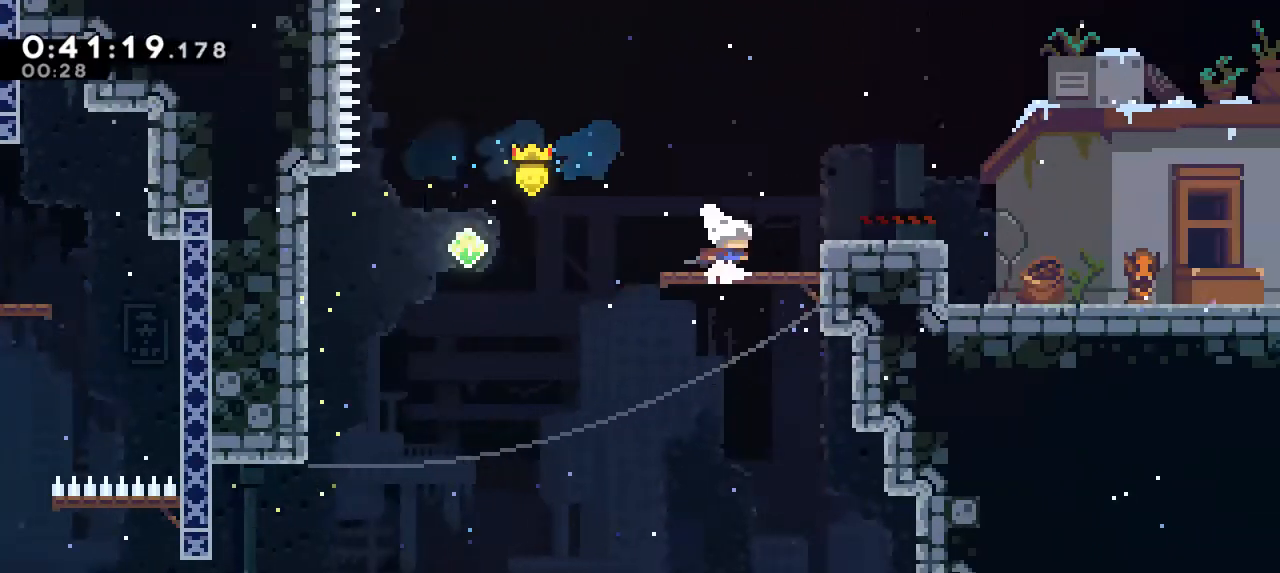
{"keys": ["grab"], "events": [[33, "grab", "down"], [100, "jump", "down"], [133, "grab", "up"], [133, "jump", "up"], [367, "grab", "down"], [400, "dash", "down"], [500, "dash", "up"]]}
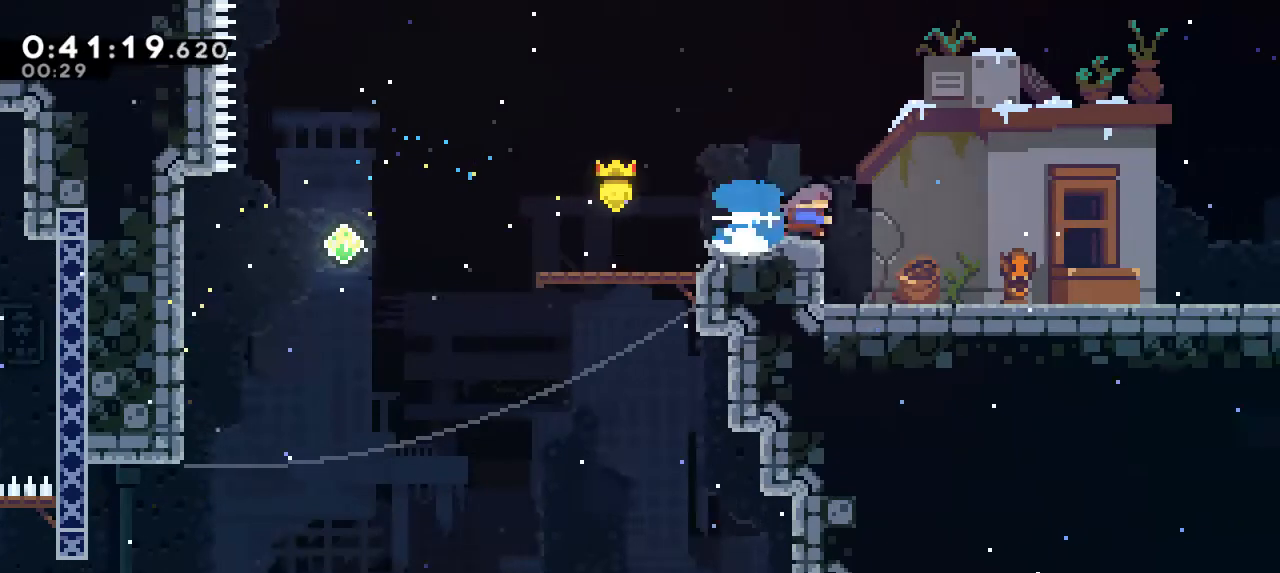
{"keys": ["grab", "jump"], "events": [[100, "jump", "down"]]}
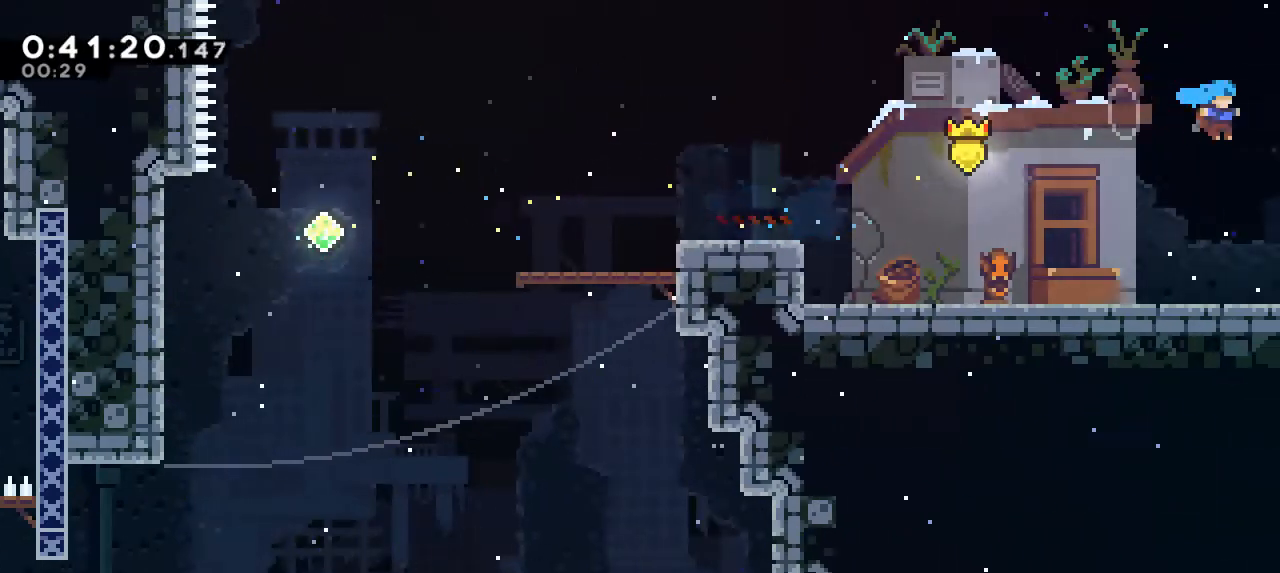
{"keys": [], "events": [[33, "dash", "down"], [267, "dash", "up"], [267, "grab", "up"], [267, "jump", "up"]]}
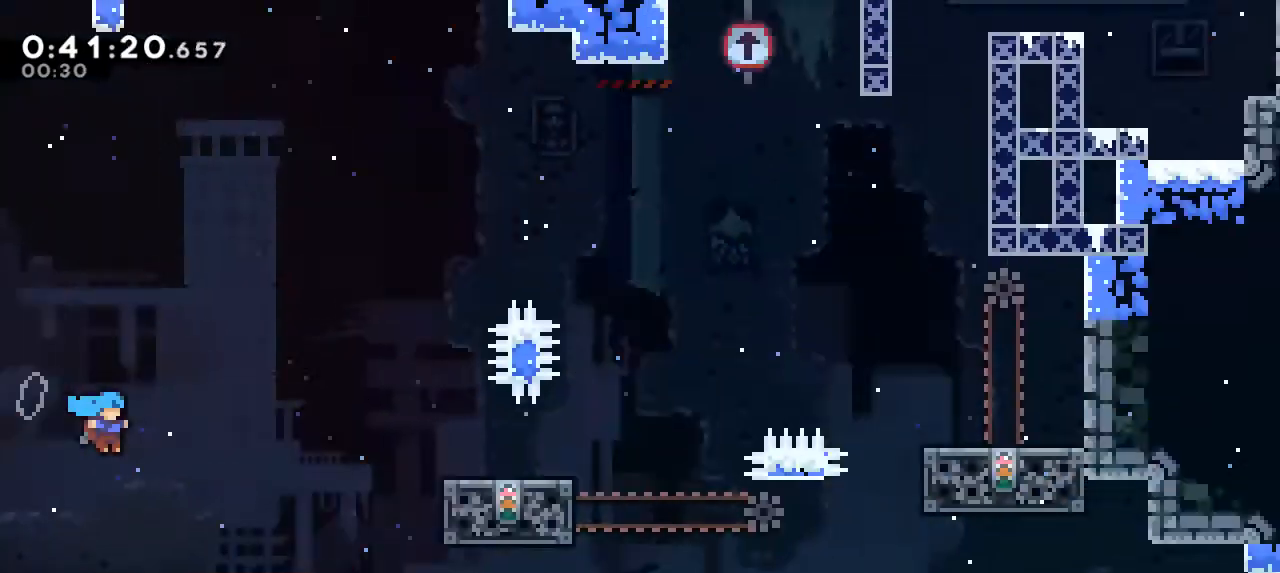
{"keys": [], "events": []}
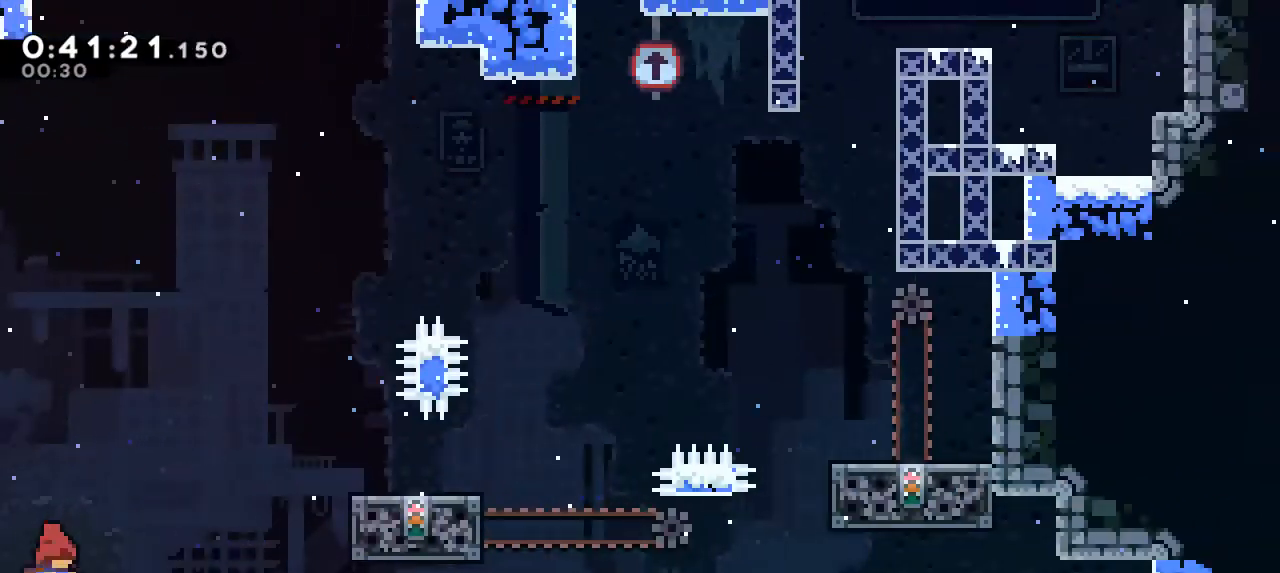
{"keys": ["dash", "grab"], "events": [[67, "grab", "down"], [67, "jump", "down"], [200, "dash", "down"], [333, "jump", "up"]]}
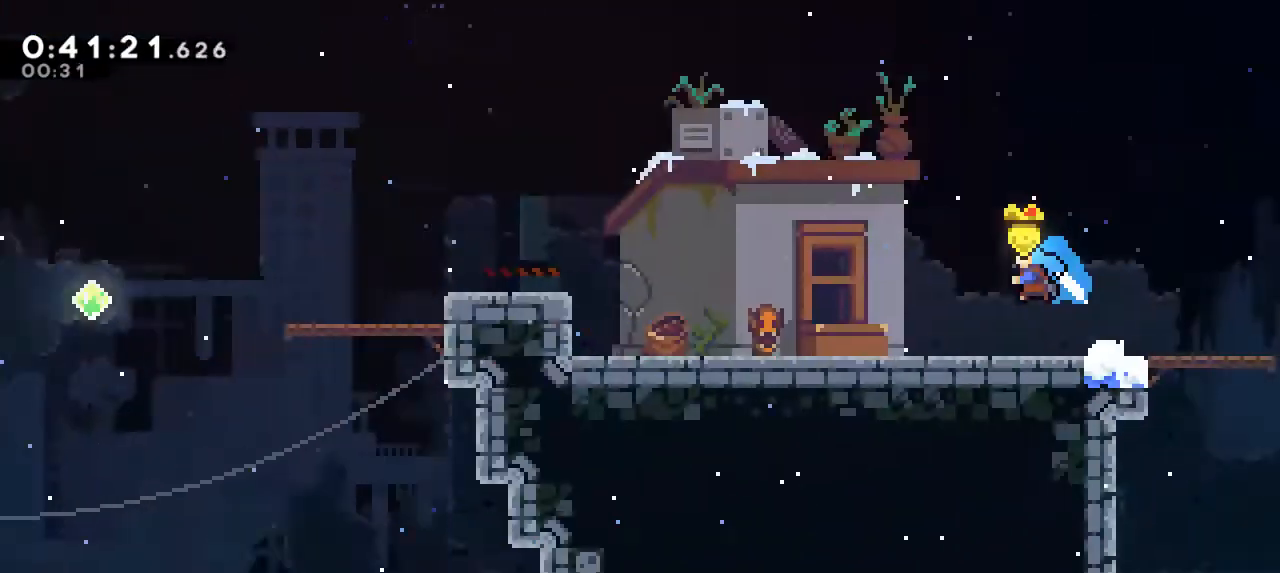
{"keys": ["grab"], "events": [[33, "dash", "up"]]}
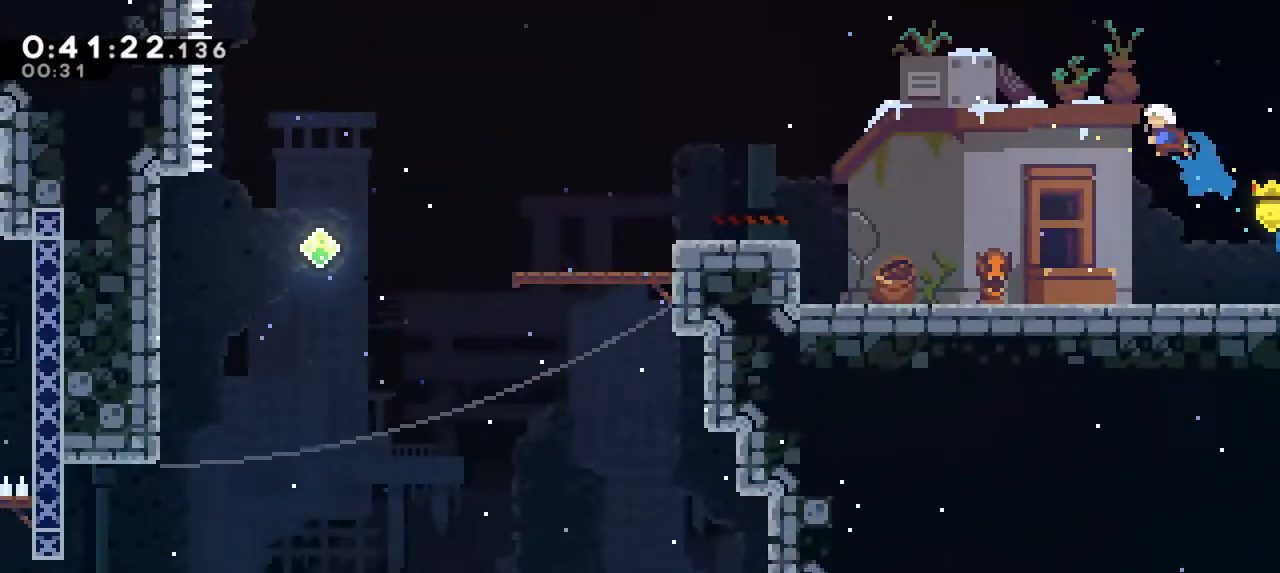
{"keys": ["dash", "grab"], "events": [[100, "dash", "down"]]}
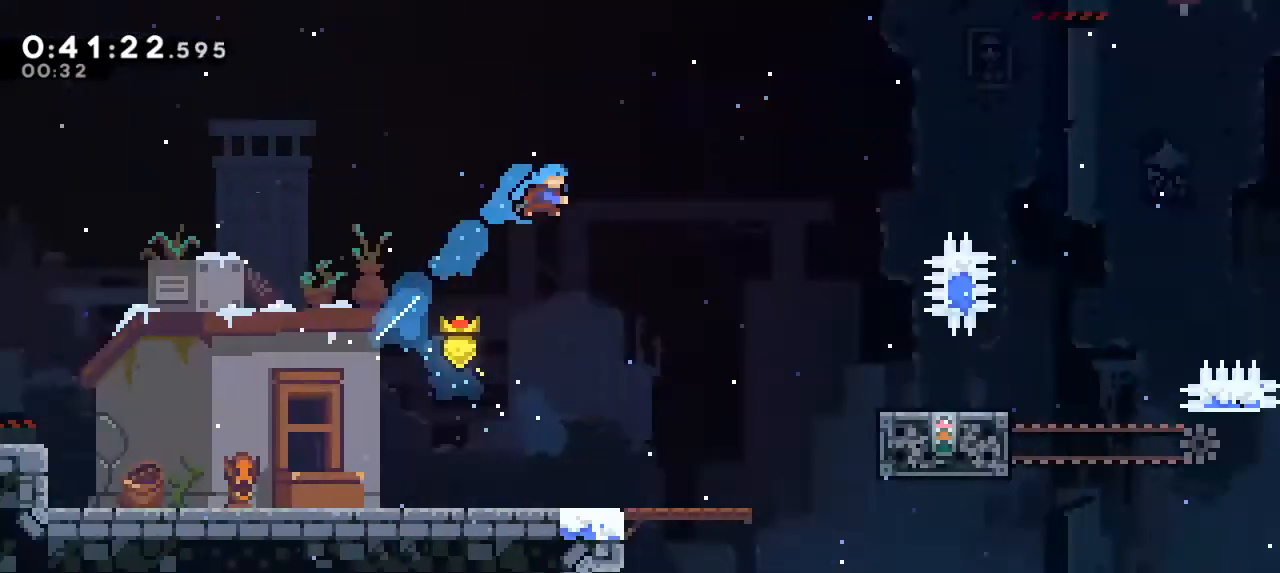
{"keys": ["dash", "grab"], "events": []}
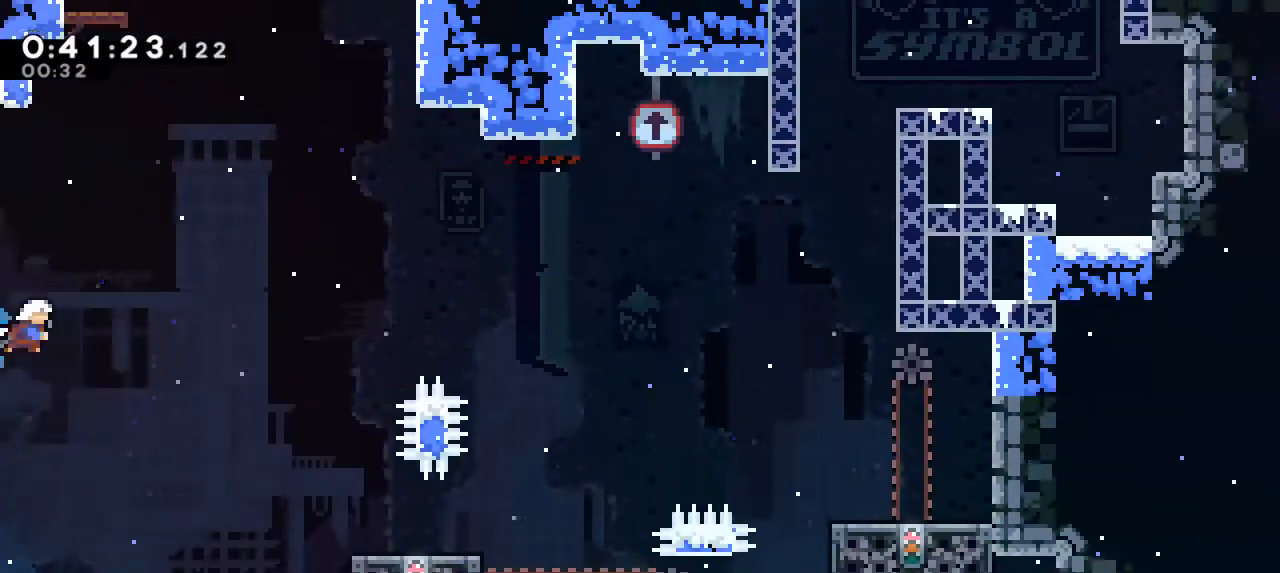
{"keys": ["dash", "grab"], "events": [[167, "dash", "up"], [200, "dash", "down"]]}
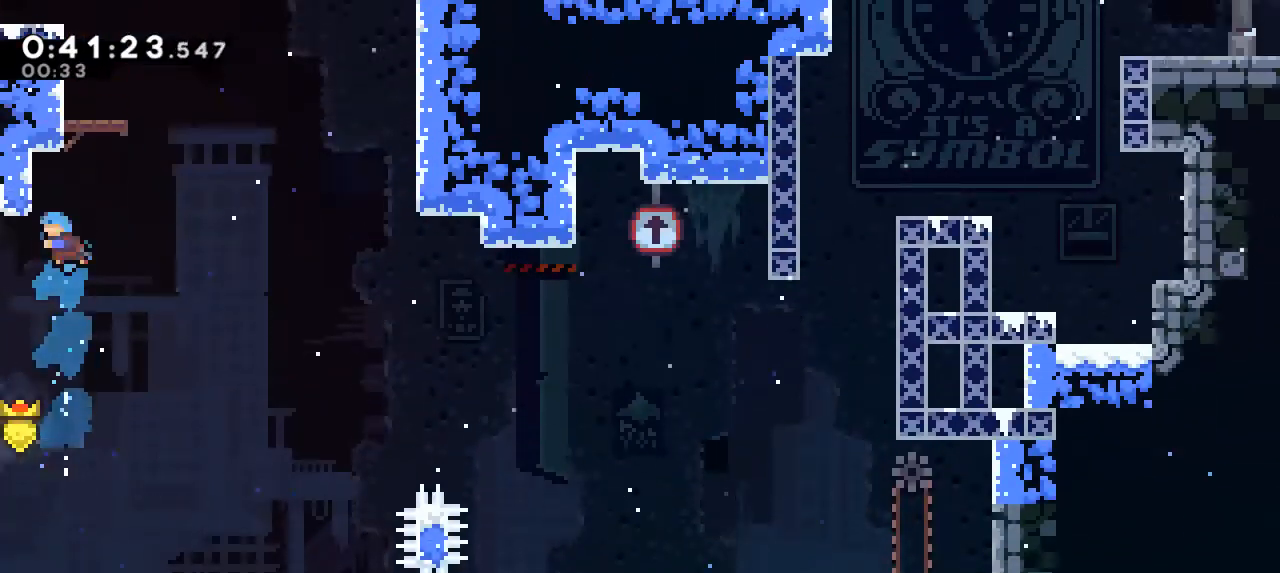
{"keys": ["jump"], "events": [[400, "dash", "up"], [400, "grab", "up"], [500, "jump", "down"]]}
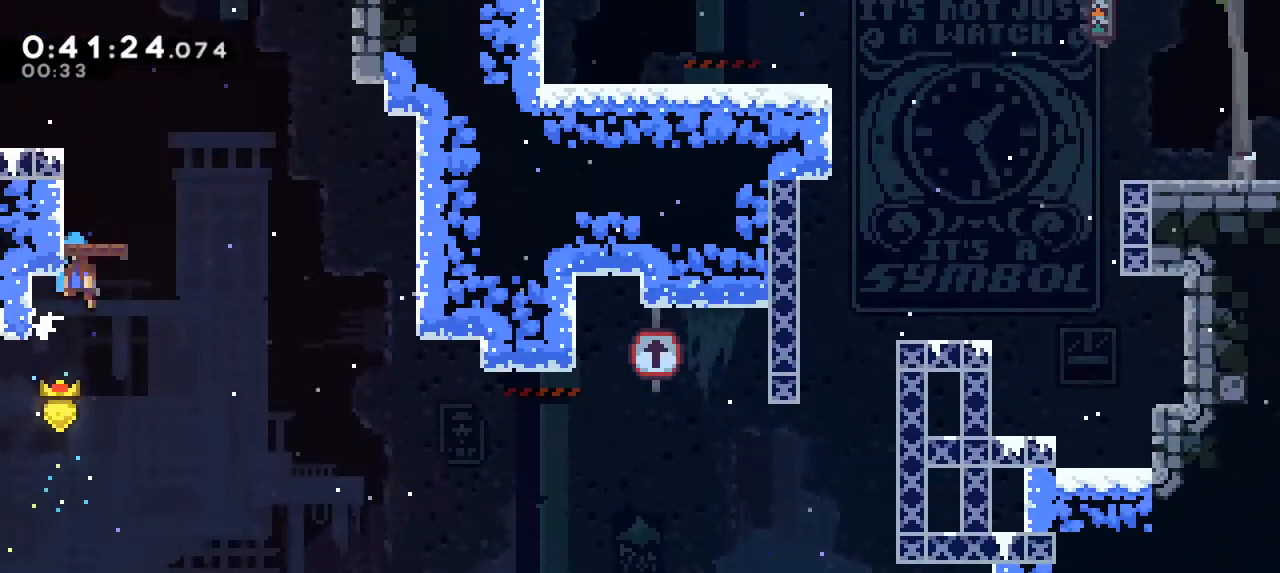
{"keys": [], "events": [[233, "jump", "up"]]}
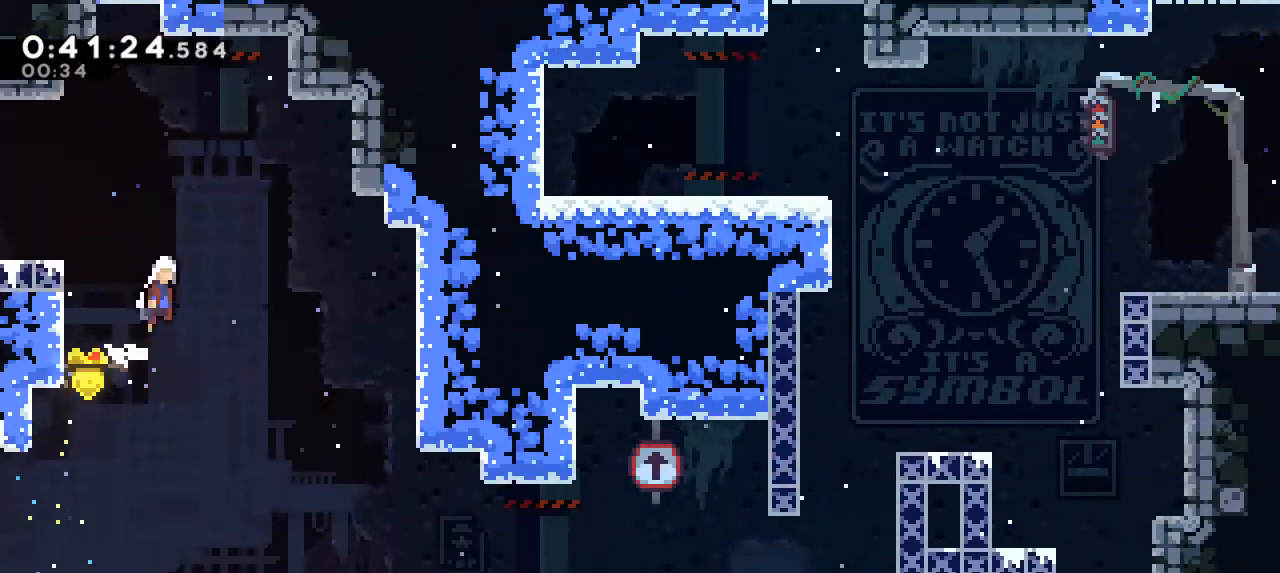
{"keys": [], "events": [[33, "jump", "down"], [367, "jump", "up"]]}
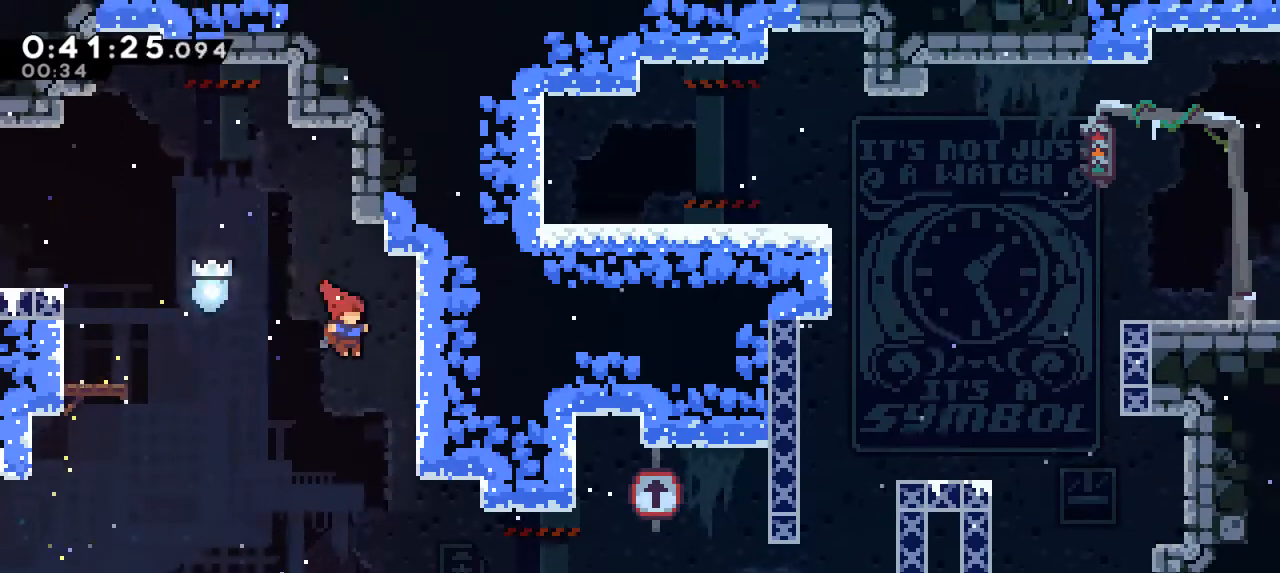
{"keys": ["grab"], "events": [[67, "grab", "down"]]}